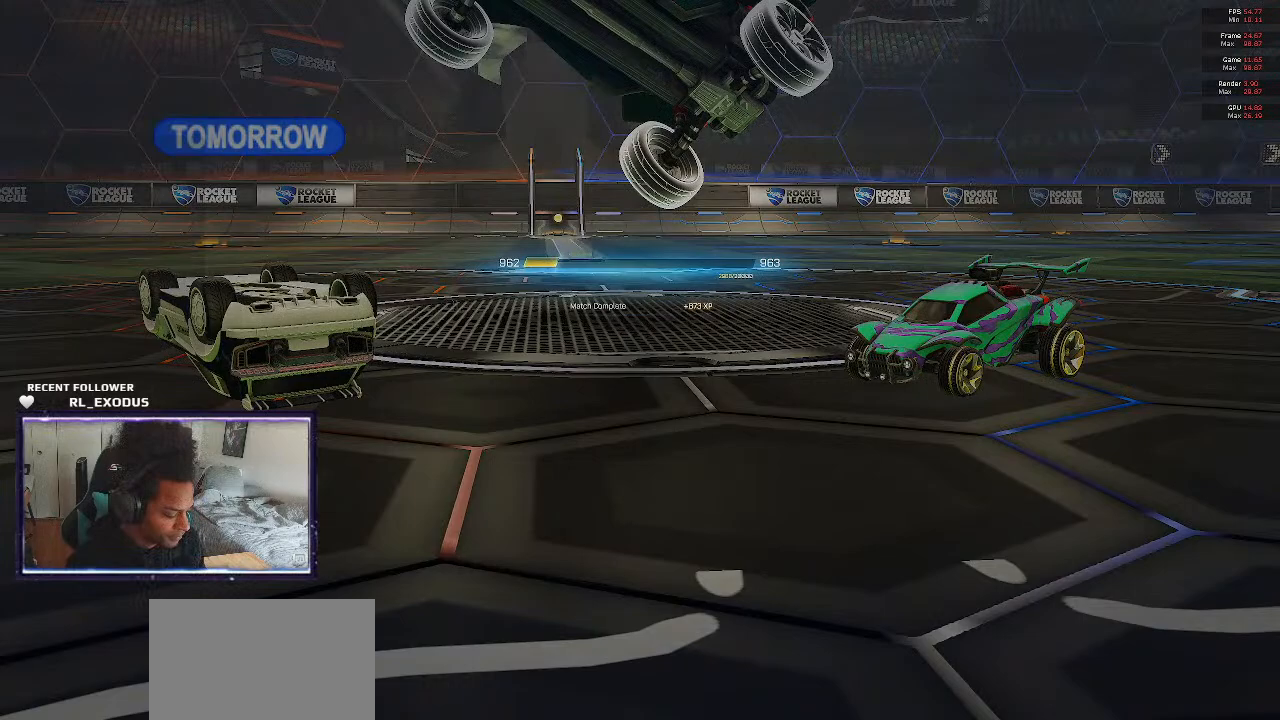
Gameplay with a controller (PlayStation layout); each line is a JSON object with the inputs held at the frame after it. "events" lists button and stick changes between this image and that frame as [ms after this image, input, new state], when the widget could be followed in between. Not read: HOME.
{"buttons": [], "left_stick": "center", "right_stick": "center", "events": [[50, "CROSS", "down"], [150, "CROSS", "up"]]}
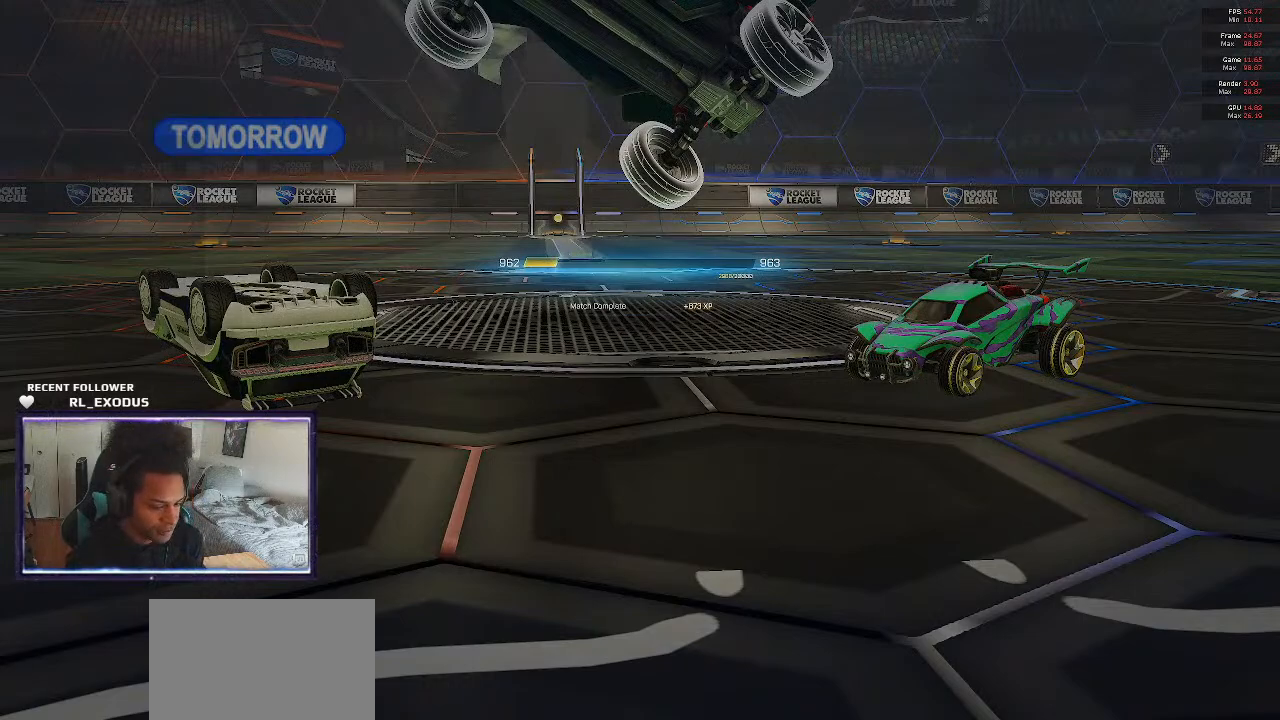
{"buttons": [], "left_stick": "center", "right_stick": "center", "events": []}
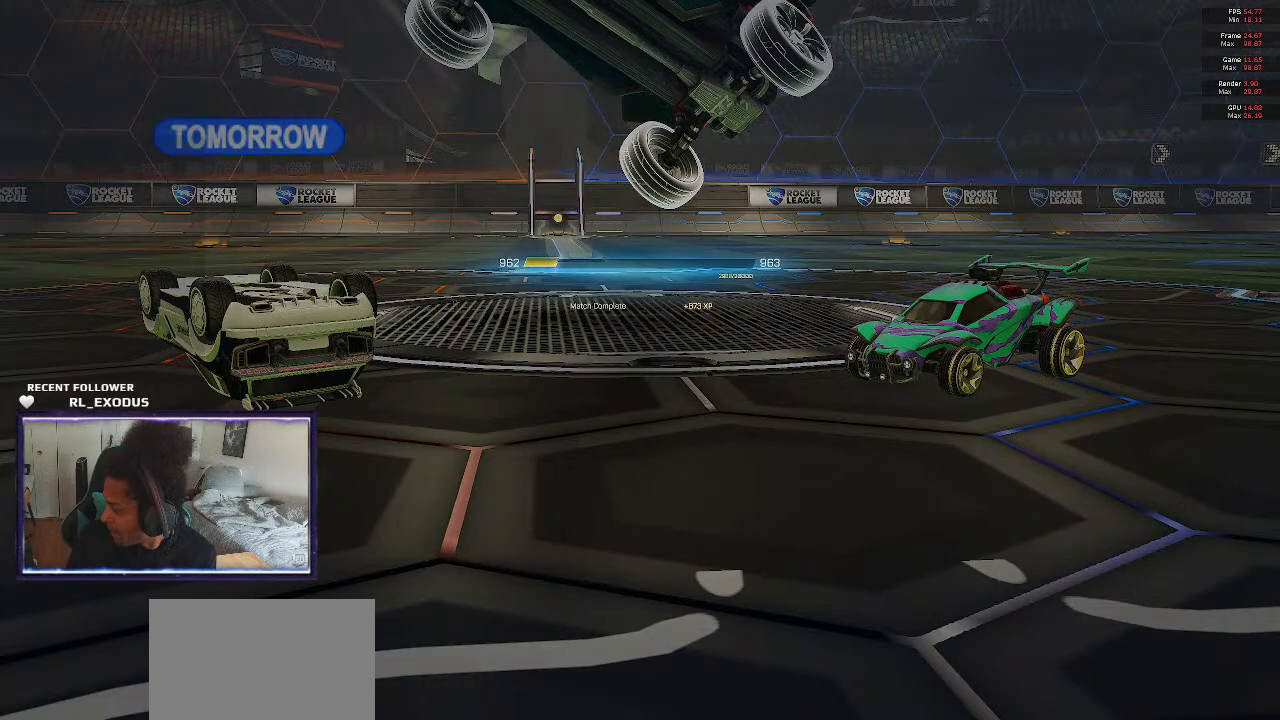
{"buttons": [], "left_stick": "center", "right_stick": "center", "events": []}
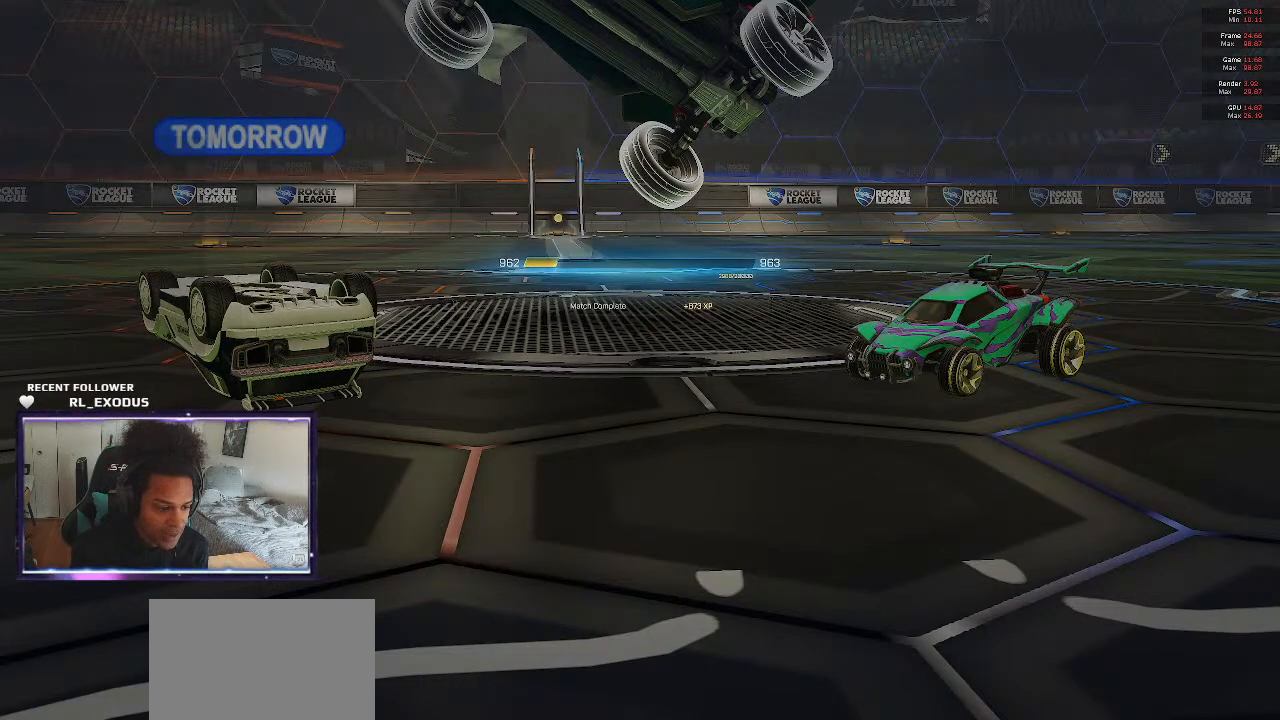
{"buttons": [], "left_stick": "center", "right_stick": "center", "events": []}
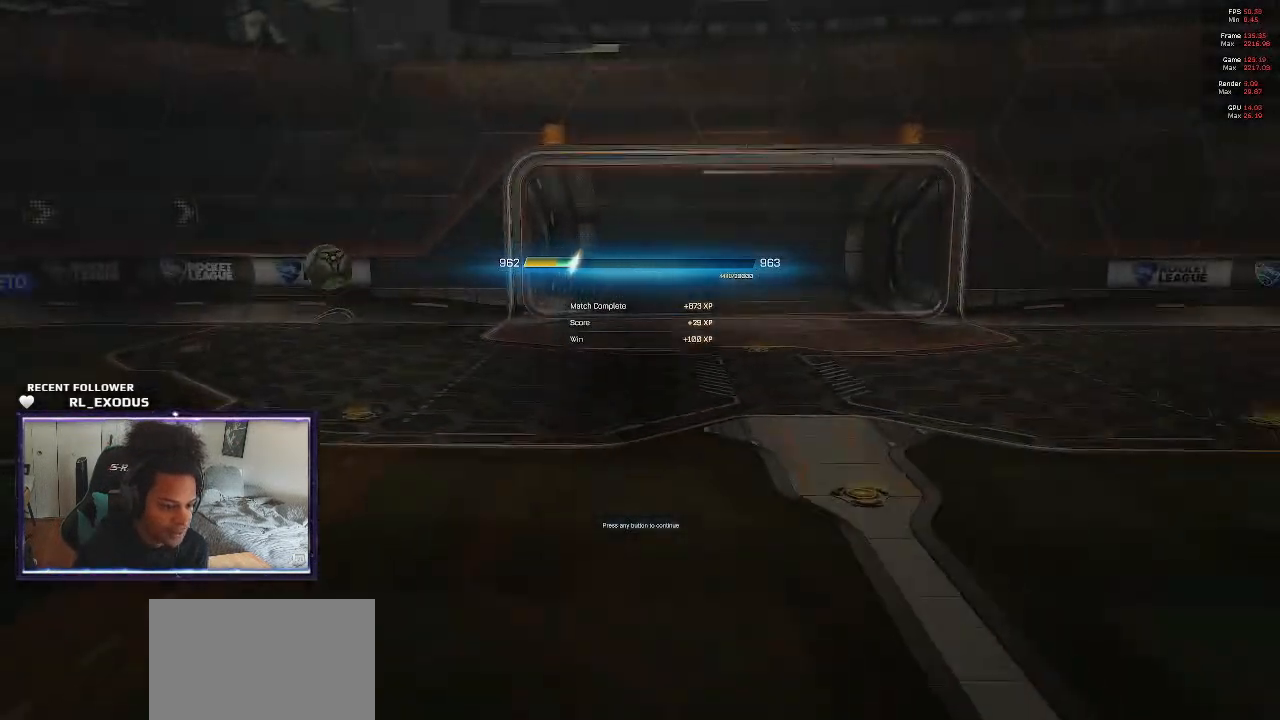
{"buttons": [], "left_stick": "center", "right_stick": "center", "events": [[50, "CROSS", "down"], [183, "CROSS", "up"]]}
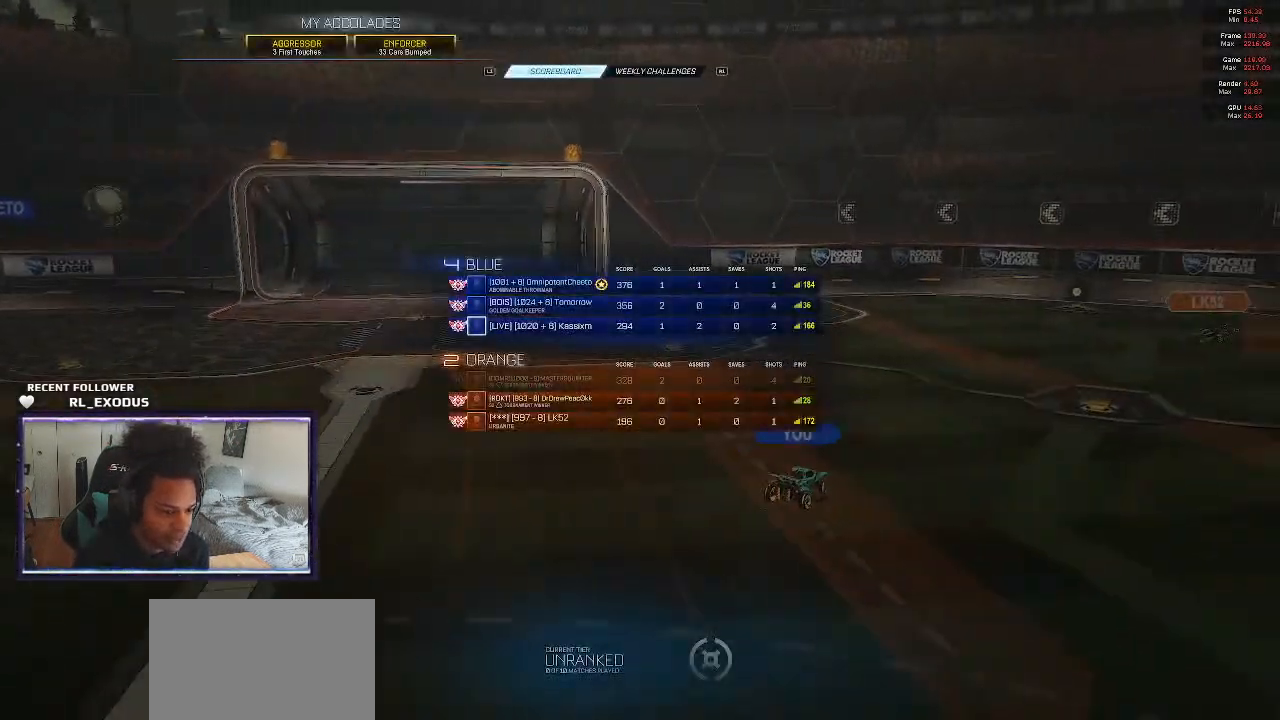
{"buttons": [], "left_stick": "center", "right_stick": "center", "events": []}
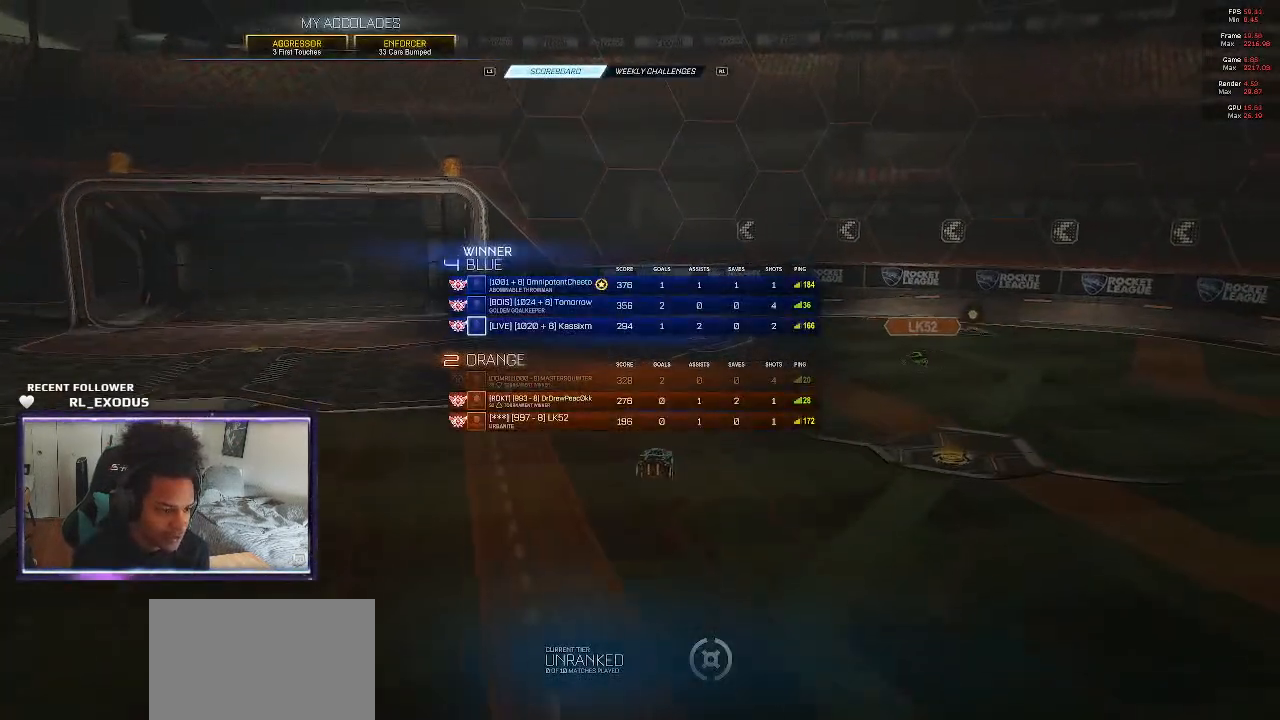
{"buttons": [], "left_stick": "center", "right_stick": "center", "events": []}
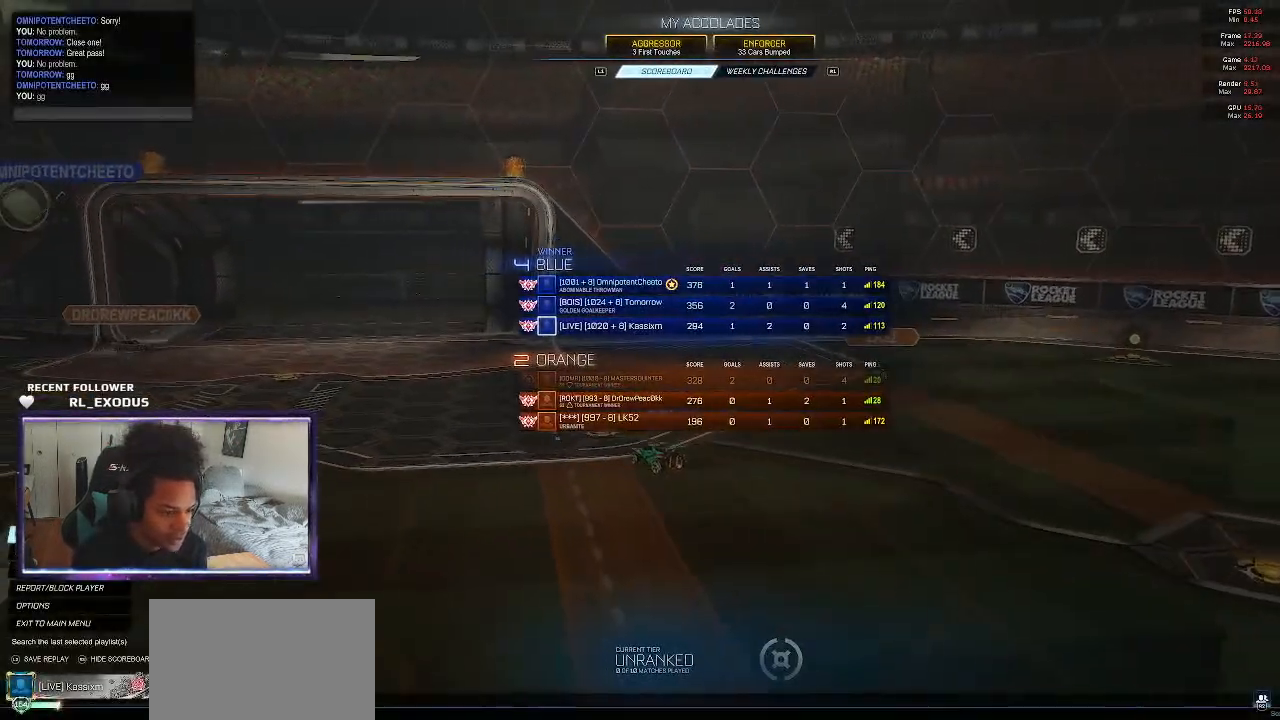
{"buttons": [], "left_stick": "center", "right_stick": "center", "events": []}
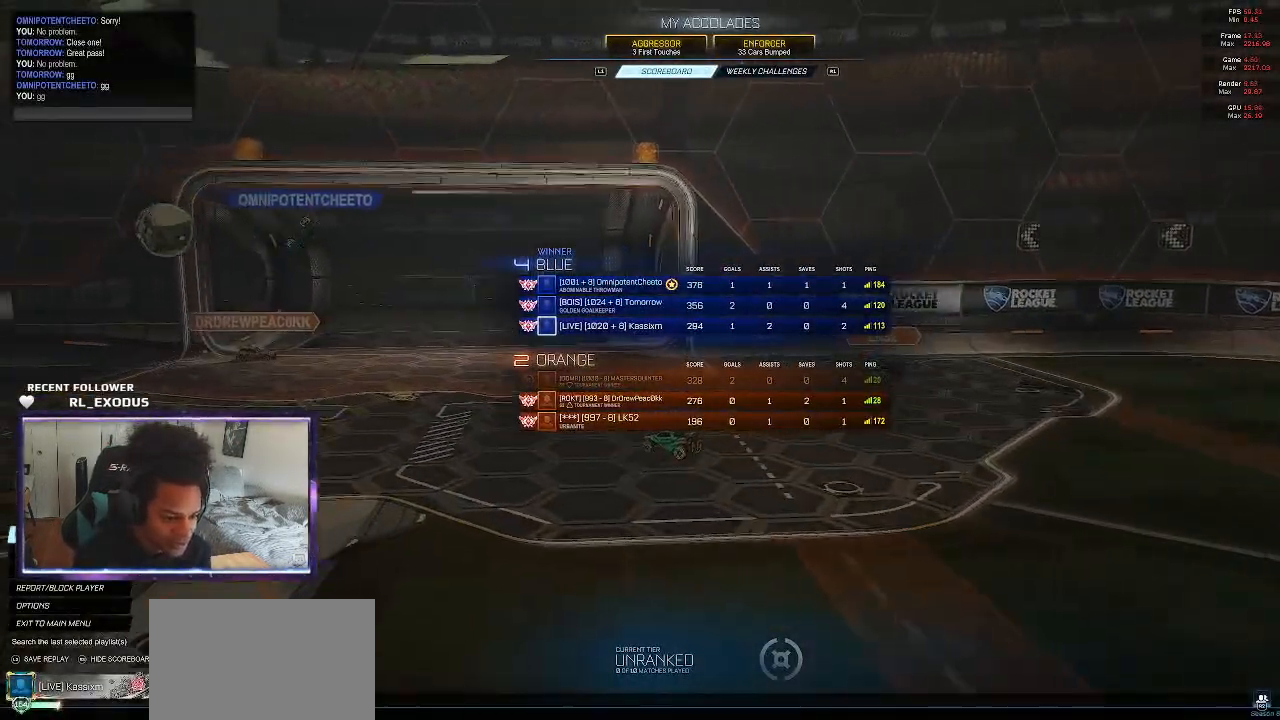
{"buttons": [], "left_stick": "center", "right_stick": "center", "events": []}
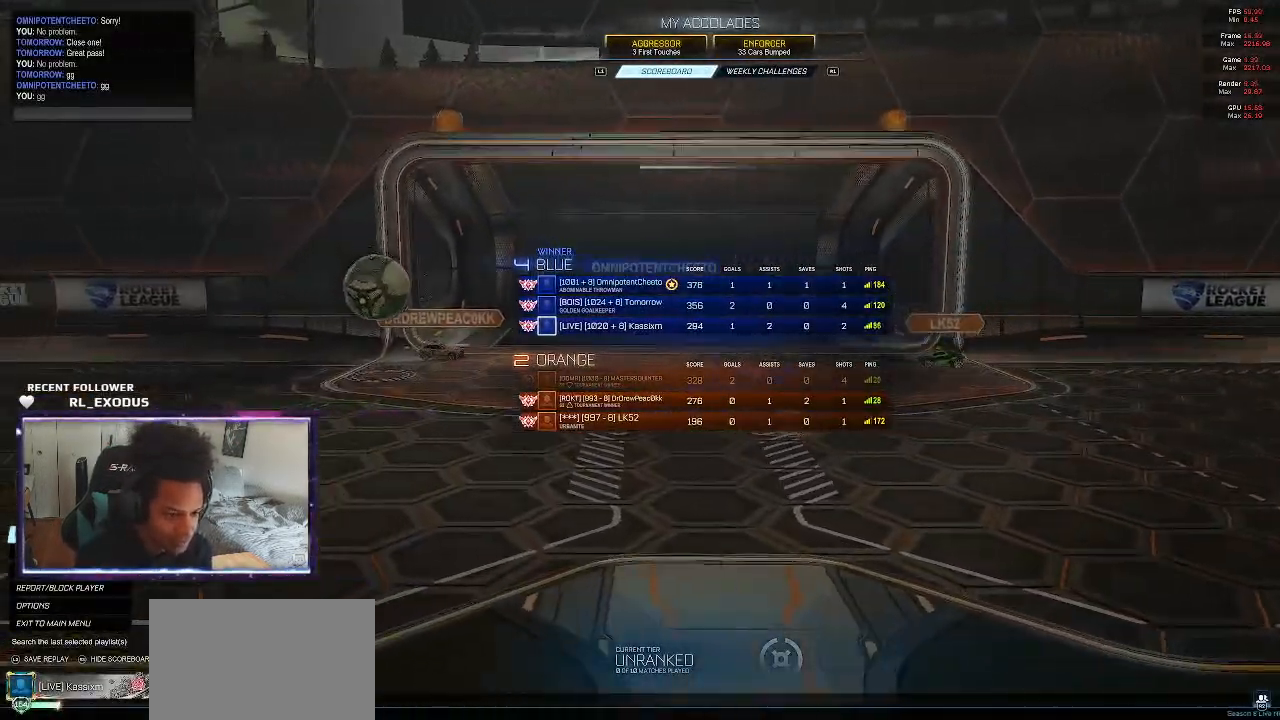
{"buttons": [], "left_stick": "center", "right_stick": "center", "events": []}
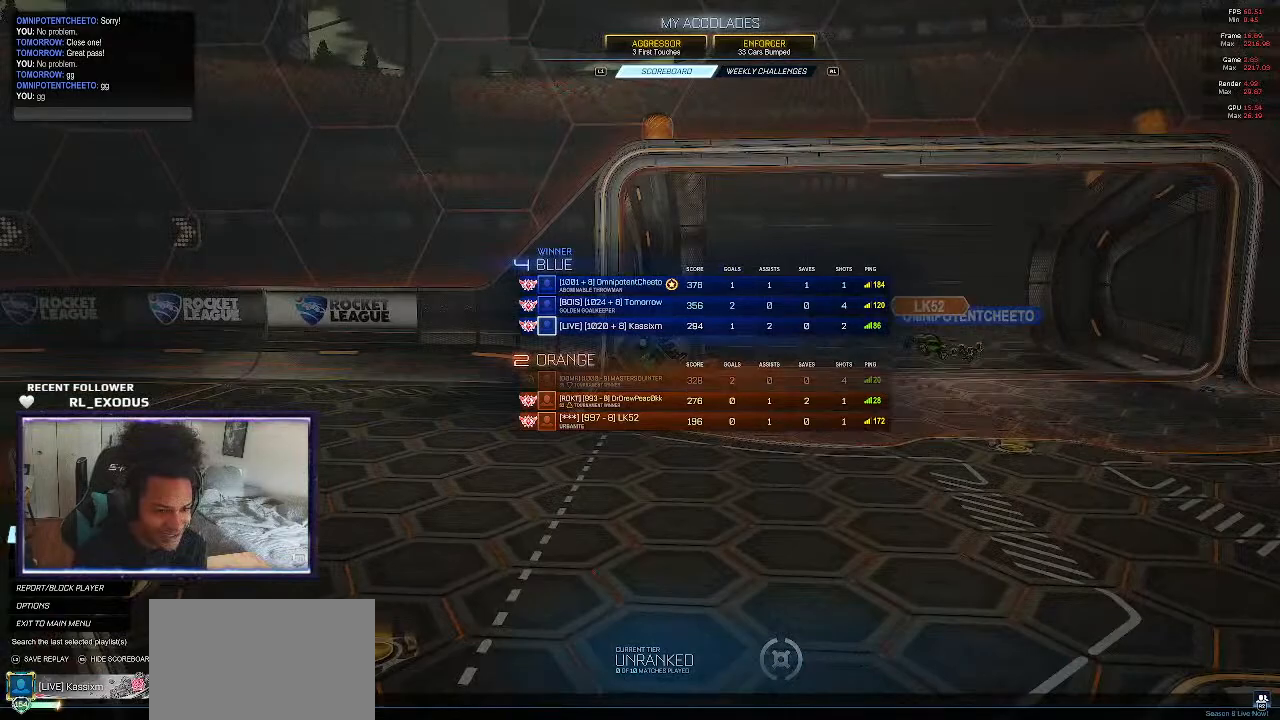
{"buttons": [], "left_stick": "center", "right_stick": "center", "events": []}
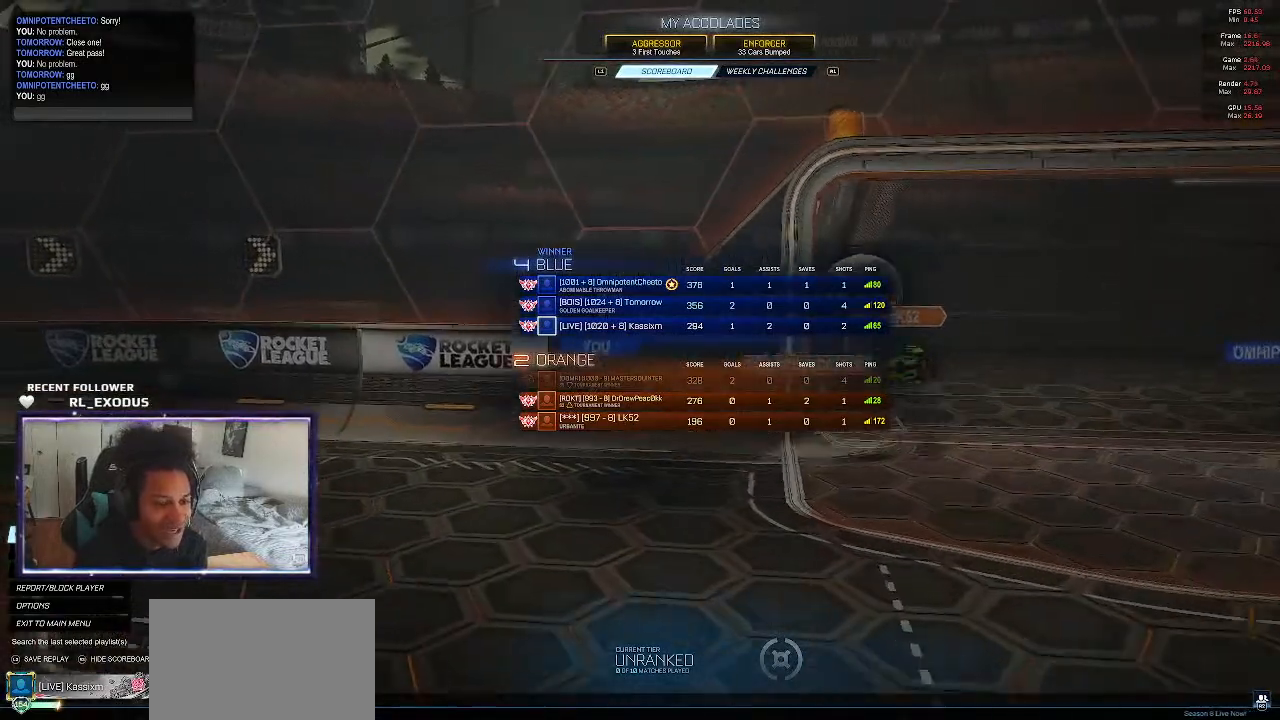
{"buttons": ["DPAD_UP"], "left_stick": "center", "right_stick": "center", "events": [[217, "DPAD_DOWN", "down"], [317, "DPAD_DOWN", "up"], [450, "DPAD_UP", "down"]]}
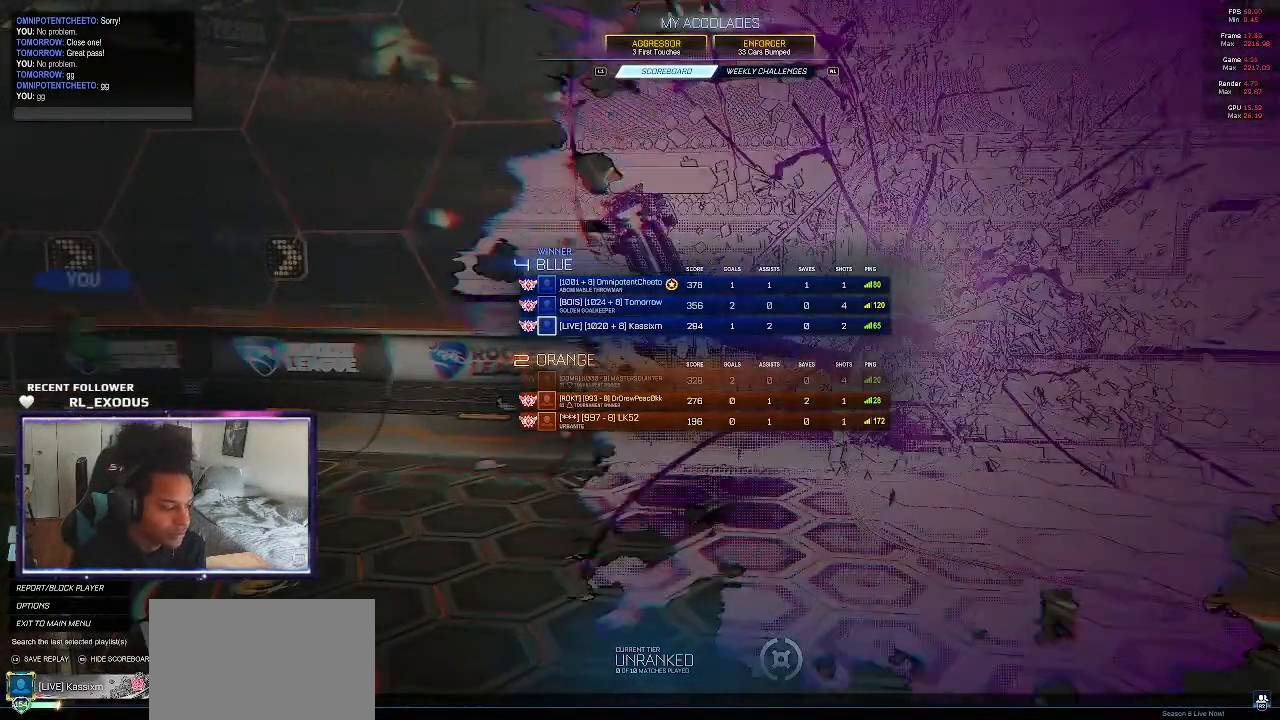
{"buttons": ["R2"], "left_stick": "center", "right_stick": "center", "events": [[50, "DPAD_UP", "up"], [417, "R2", "down"]]}
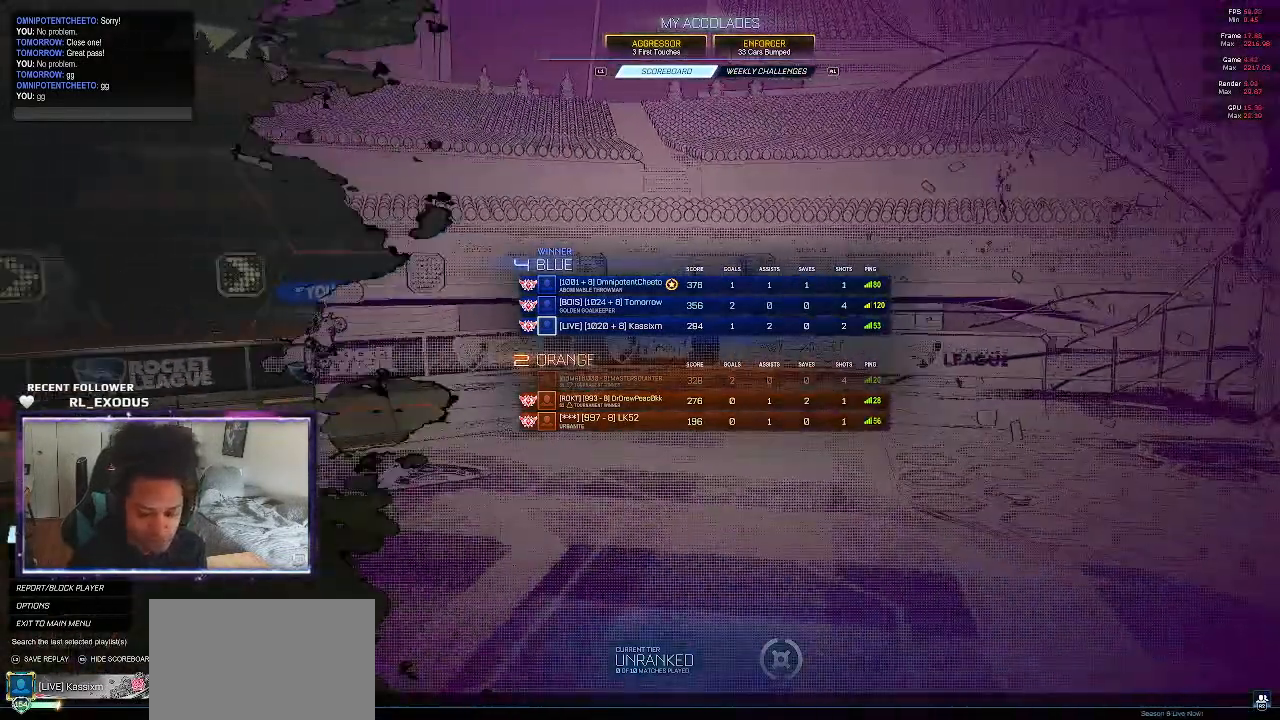
{"buttons": [], "left_stick": "center", "right_stick": "center", "events": [[50, "R2", "up"]]}
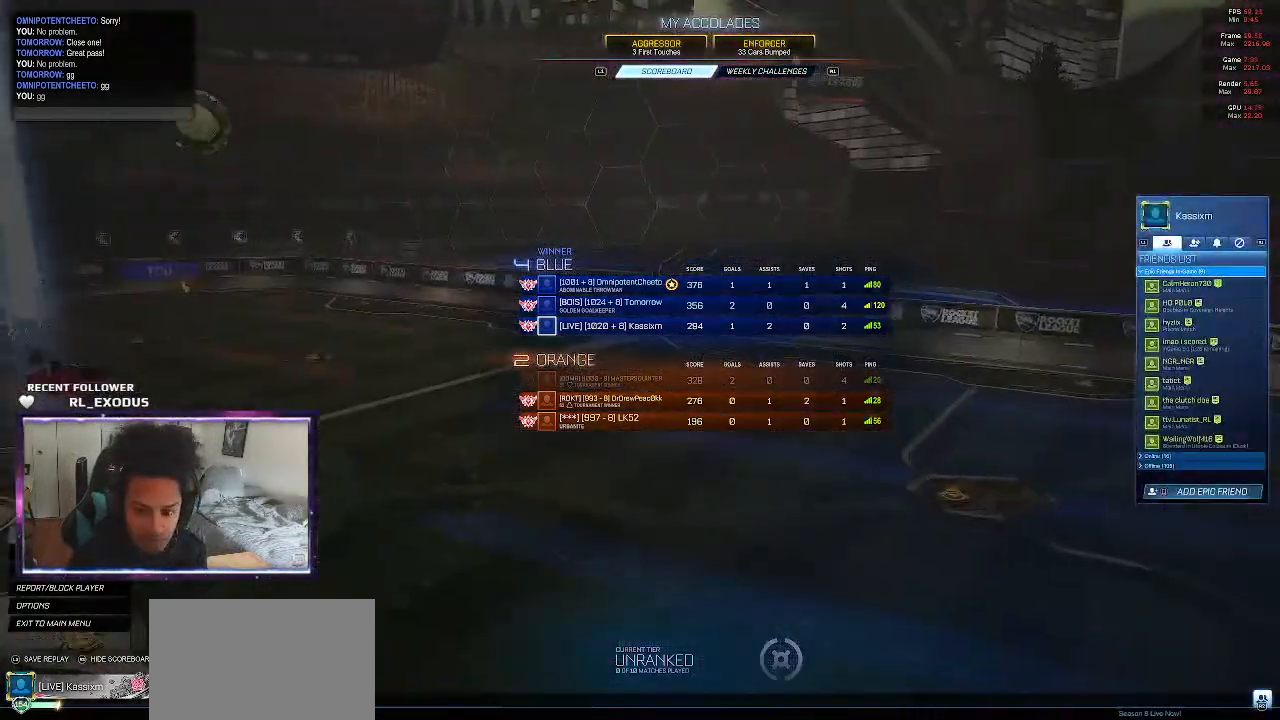
{"buttons": ["DPAD_DOWN"], "left_stick": "center", "right_stick": "center", "events": [[17, "DPAD_DOWN", "down"], [117, "DPAD_DOWN", "up"], [217, "DPAD_DOWN", "down"], [317, "DPAD_DOWN", "up"], [417, "DPAD_DOWN", "down"]]}
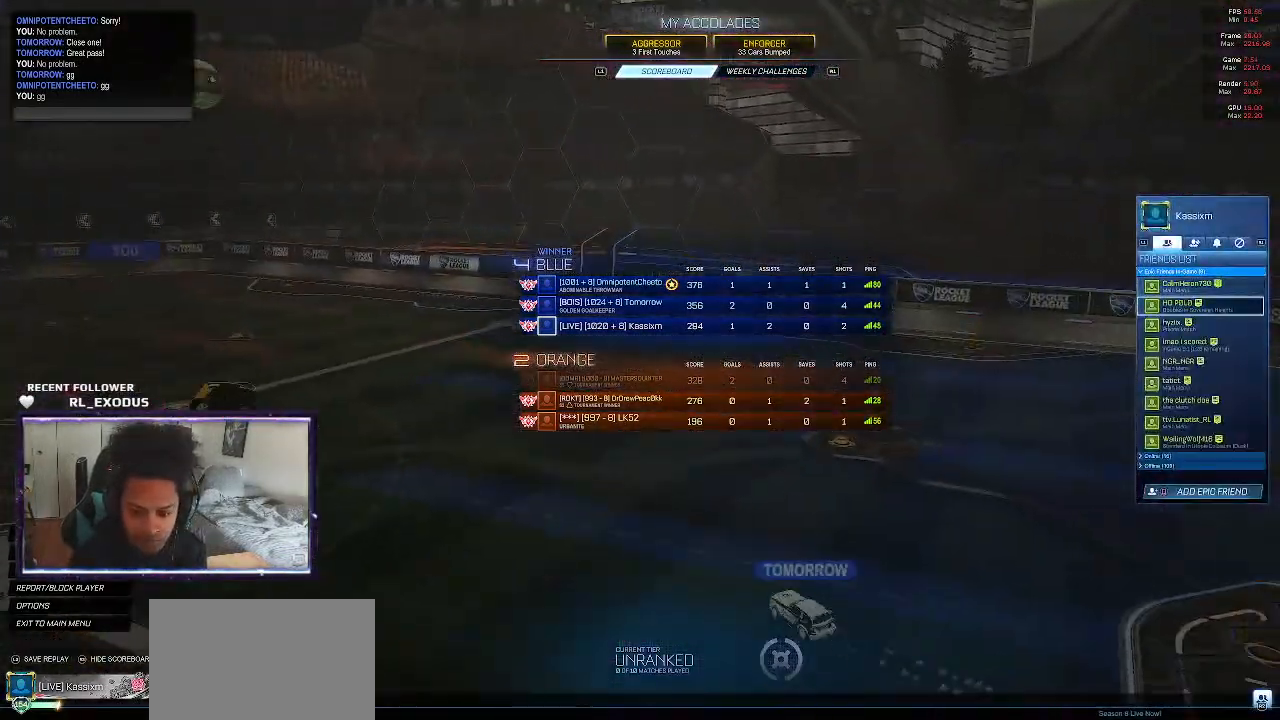
{"buttons": [], "left_stick": "center", "right_stick": "center", "events": [[383, "DPAD_DOWN", "up"]]}
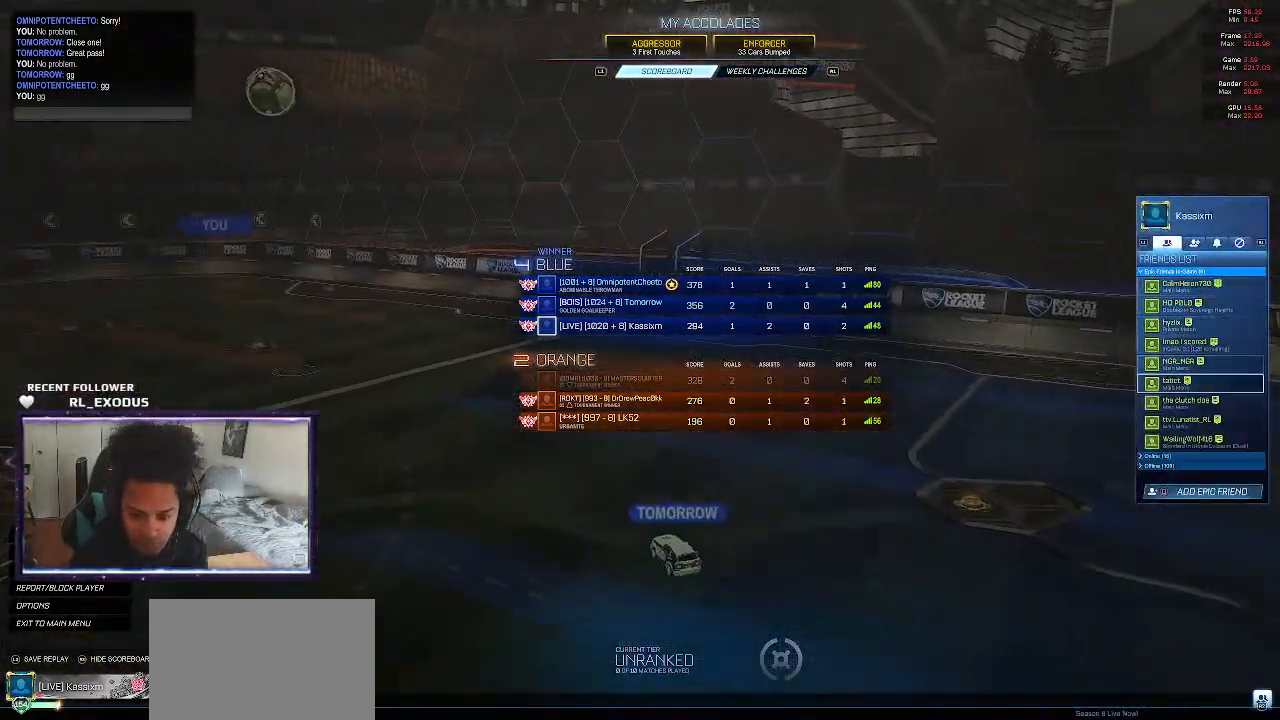
{"buttons": ["DPAD_UP"], "left_stick": "center", "right_stick": "center", "events": [[83, "DPAD_DOWN", "down"], [217, "DPAD_DOWN", "up"], [350, "DPAD_UP", "down"]]}
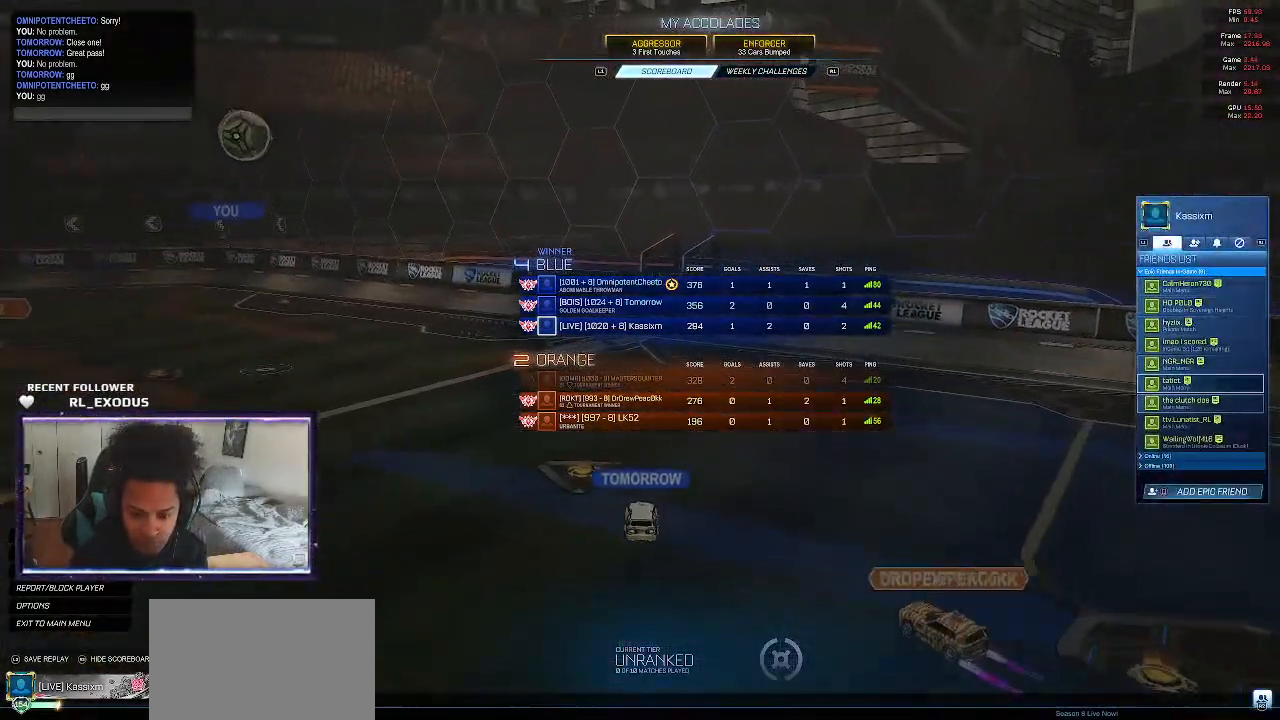
{"buttons": [], "left_stick": "center", "right_stick": "center", "events": [[17, "DPAD_UP", "up"], [117, "CIRCLE", "down"], [250, "CIRCLE", "up"]]}
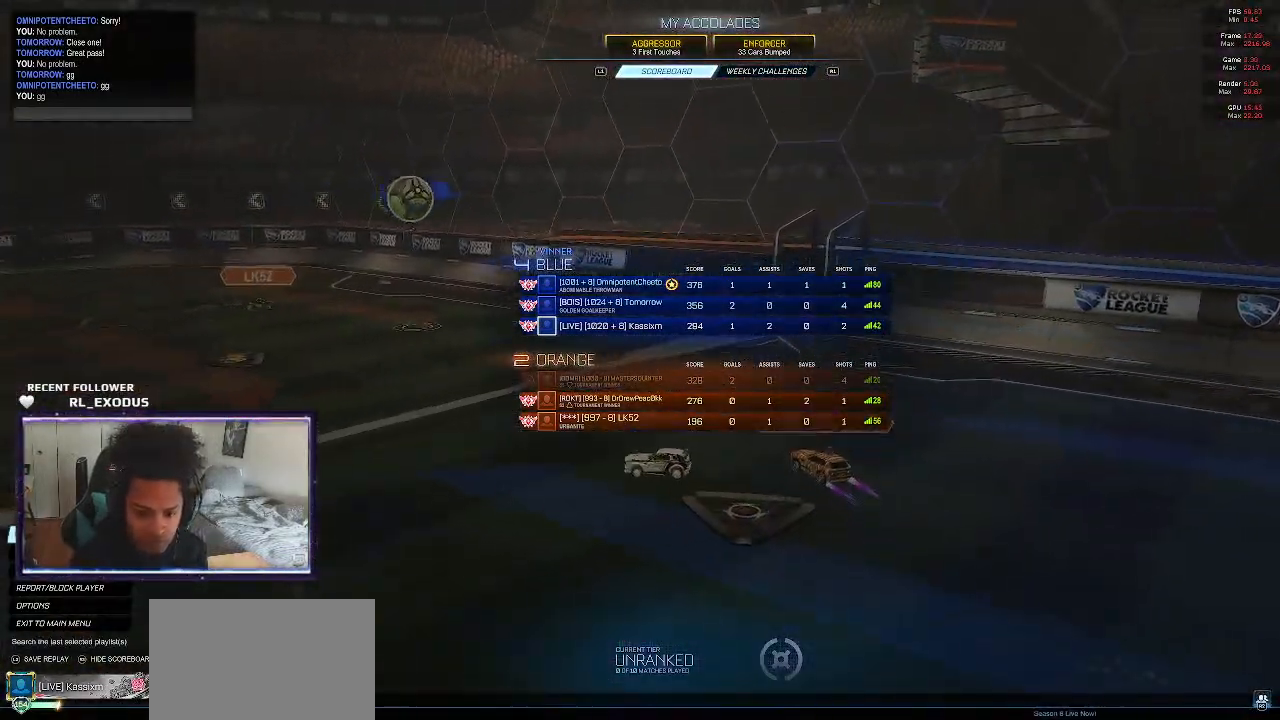
{"buttons": ["DPAD_DOWN"], "left_stick": "center", "right_stick": "center", "events": [[417, "DPAD_DOWN", "down"]]}
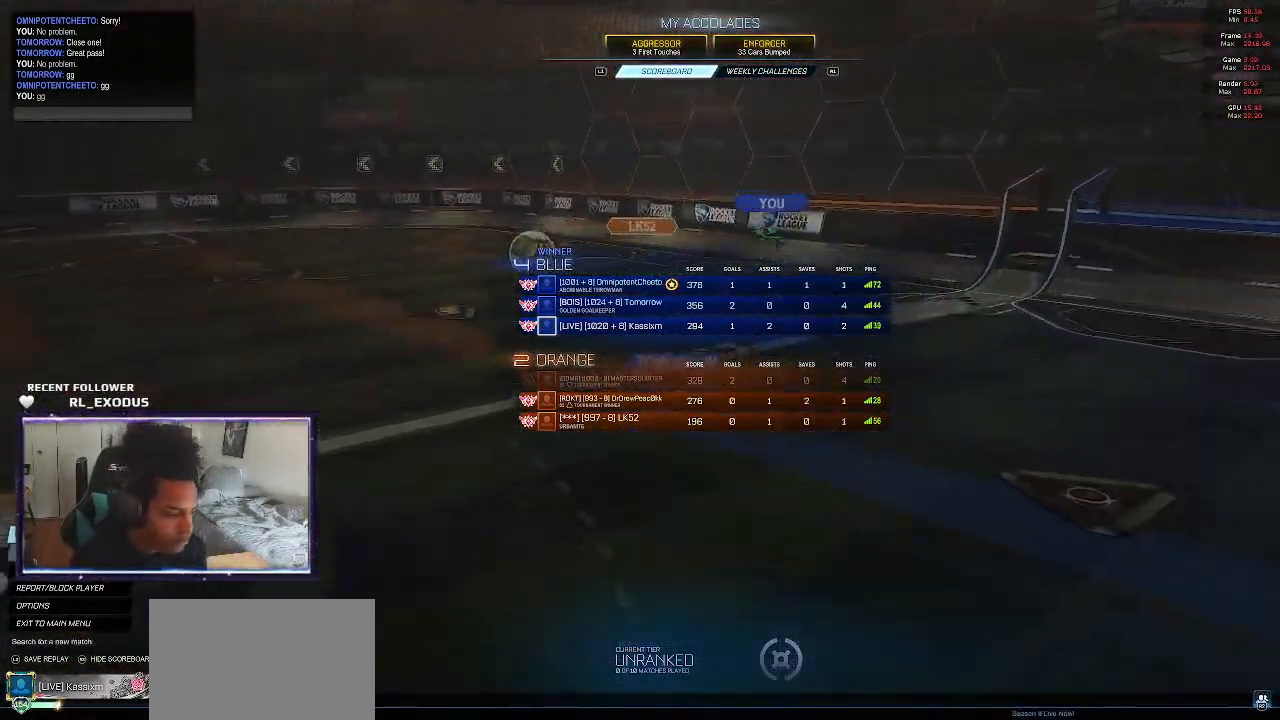
{"buttons": [], "left_stick": "center", "right_stick": "center", "events": [[17, "DPAD_DOWN", "up"], [117, "DPAD_UP", "down"], [250, "DPAD_UP", "up"]]}
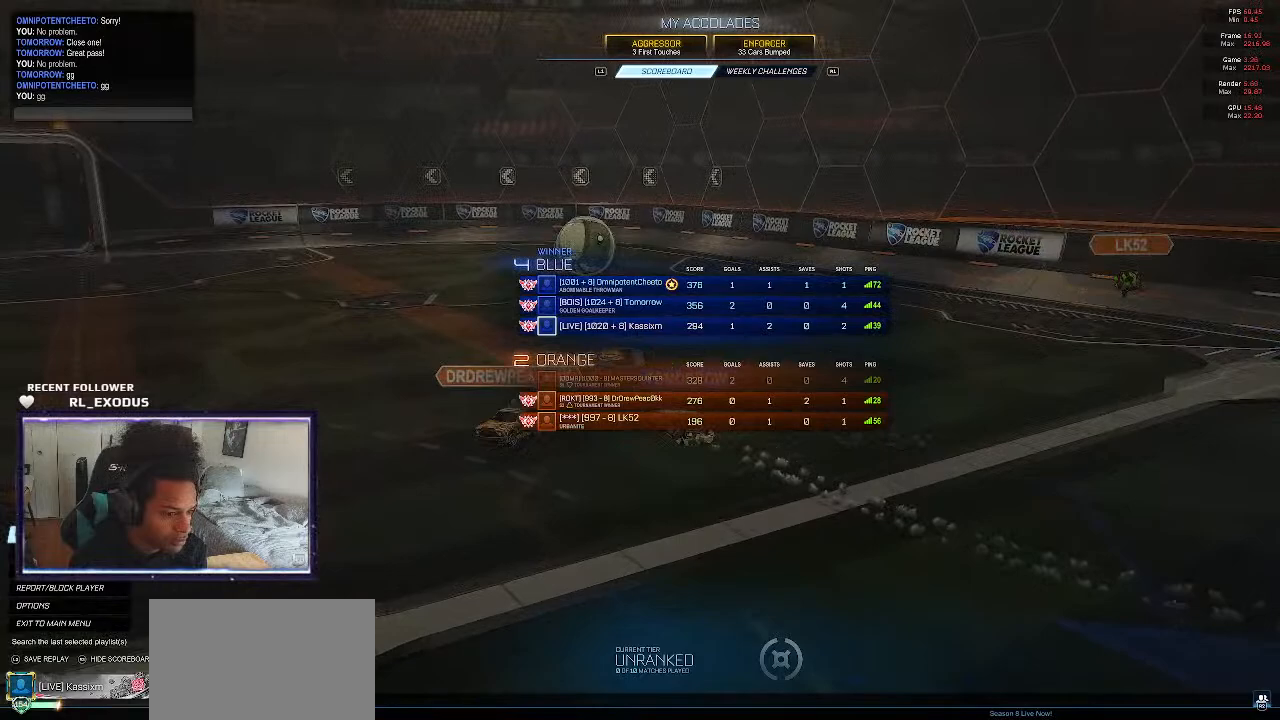
{"buttons": [], "left_stick": "center", "right_stick": "center", "events": []}
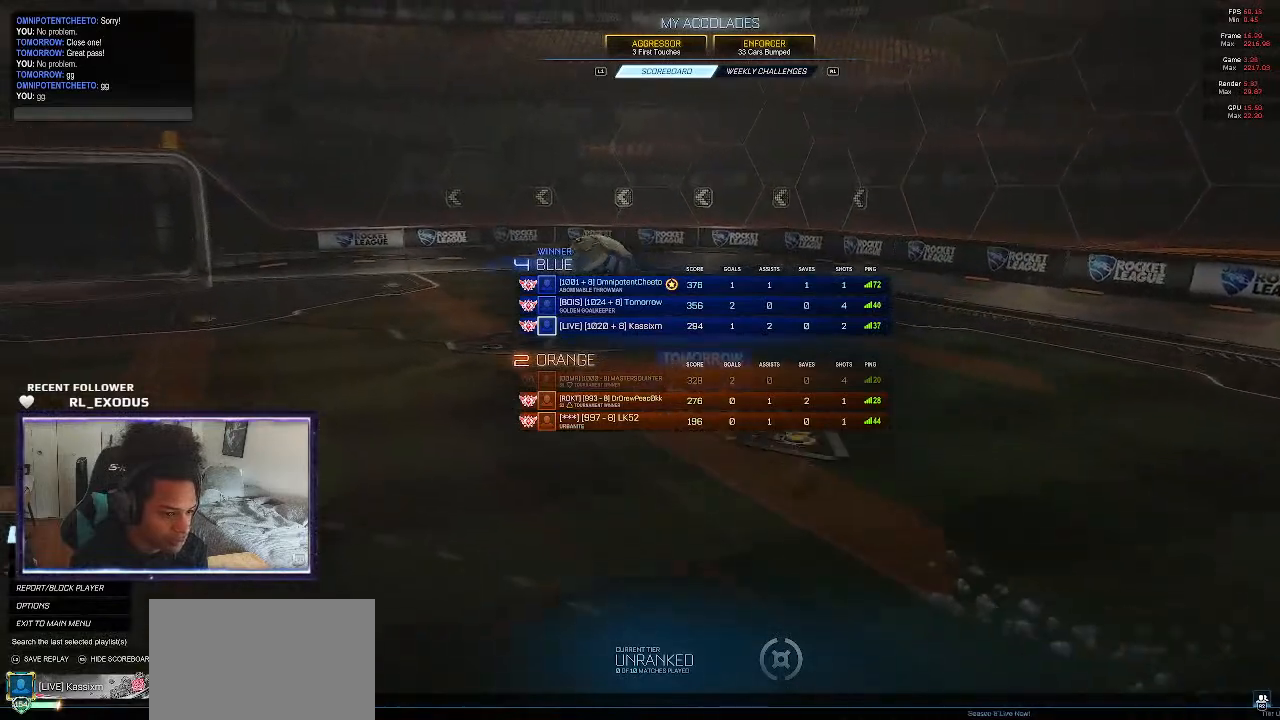
{"buttons": [], "left_stick": "center", "right_stick": "center", "events": []}
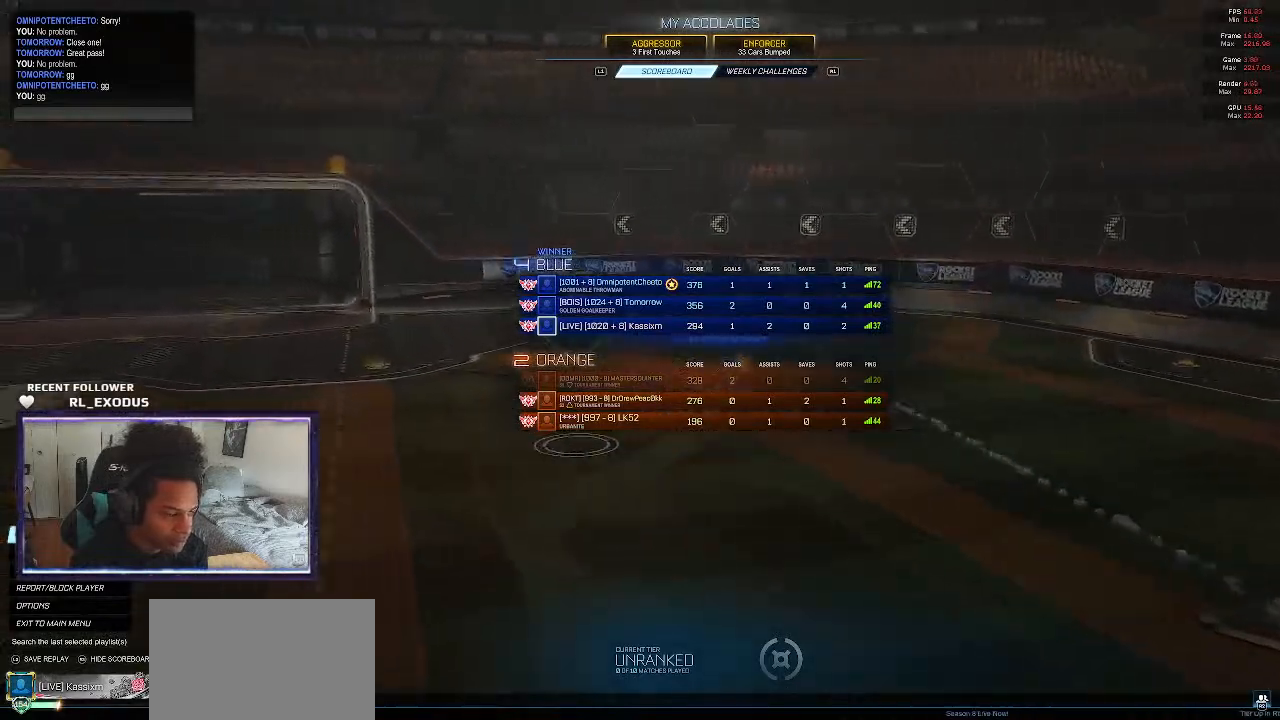
{"buttons": [], "left_stick": "center", "right_stick": "center", "events": [[50, "DPAD_DOWN", "down"], [183, "DPAD_DOWN", "up"], [317, "DPAD_DOWN", "down"], [417, "DPAD_DOWN", "up"]]}